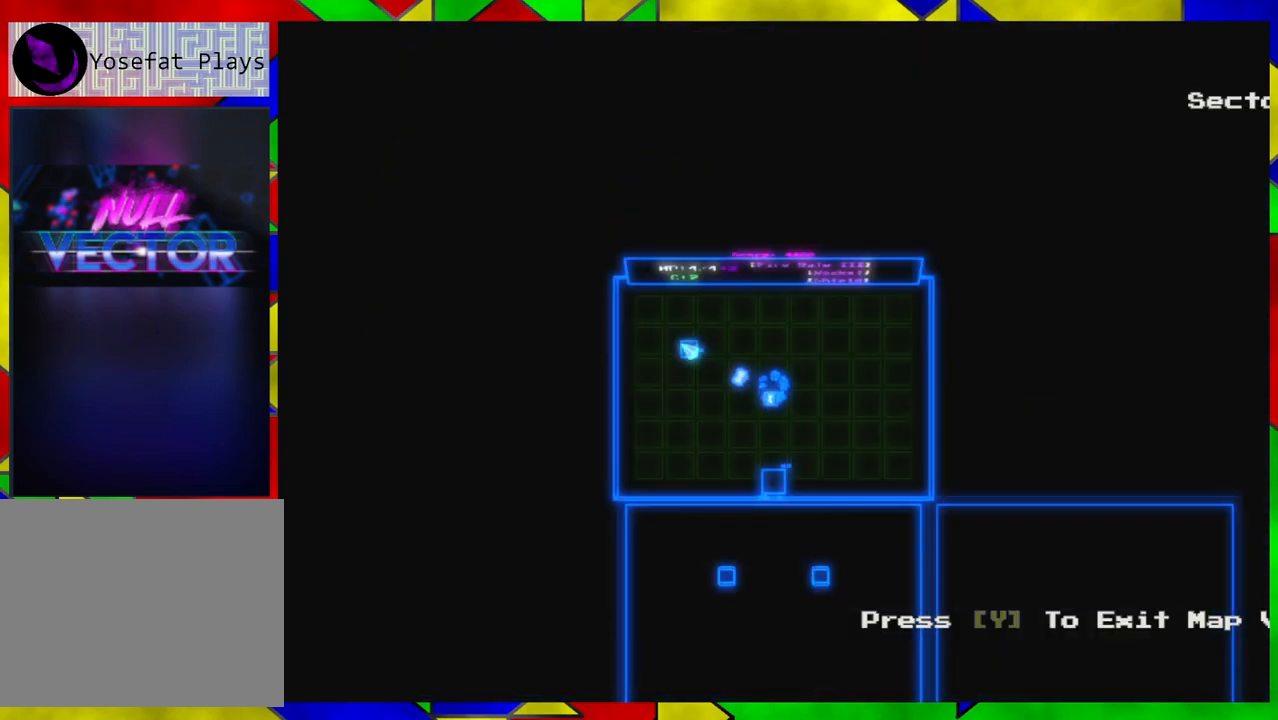
Gameplay with a controller (Nintendo layout); each line is a JSON object with the inputs held at the frame after it. "events" lists button and stick changes between this image and that frame as [ms after this image, input, new state], when the widget could be followed in between. Not read: L1 L2 L3 R1 R2 R3.
{"buttons": [], "left_stick": "center", "right_stick": "center", "events": [[350, "X", "down"], [433, "X", "up"]]}
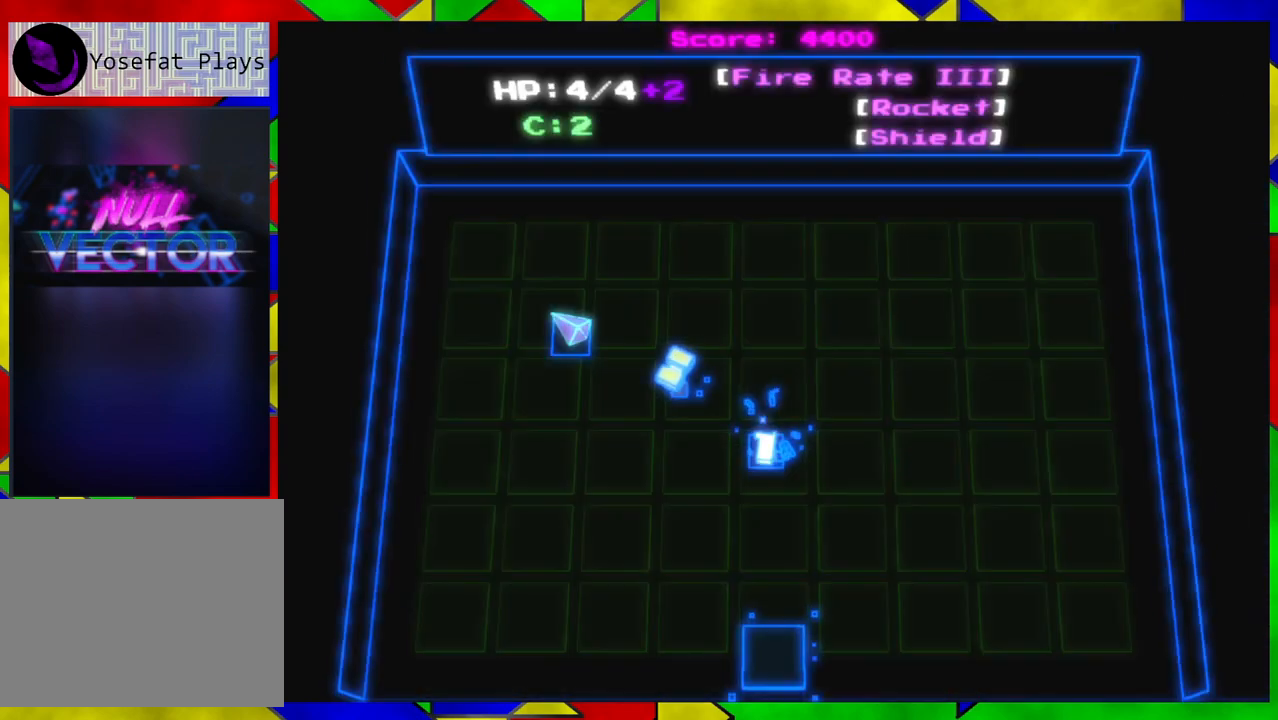
{"buttons": [], "left_stick": "center", "right_stick": "center", "events": [[250, "A", "down"], [367, "A", "up"]]}
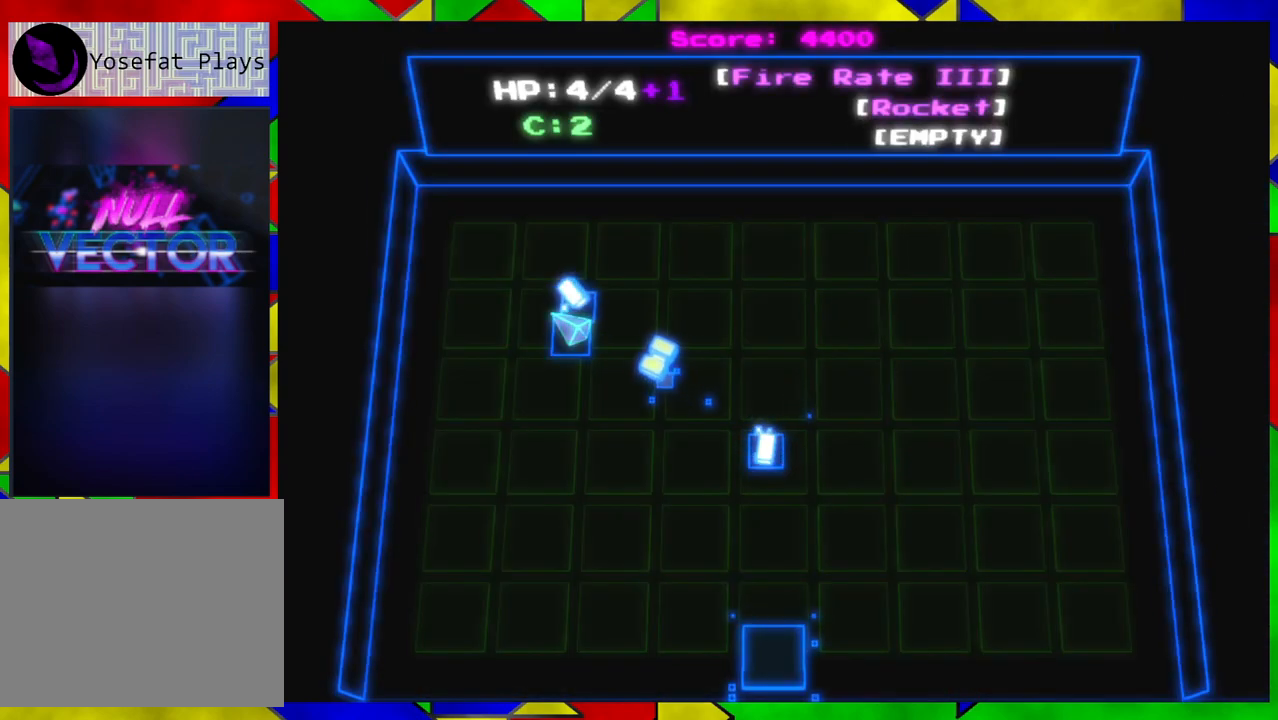
{"buttons": [], "left_stick": "right", "right_stick": "center", "events": [[400, "left_stick", "right"]]}
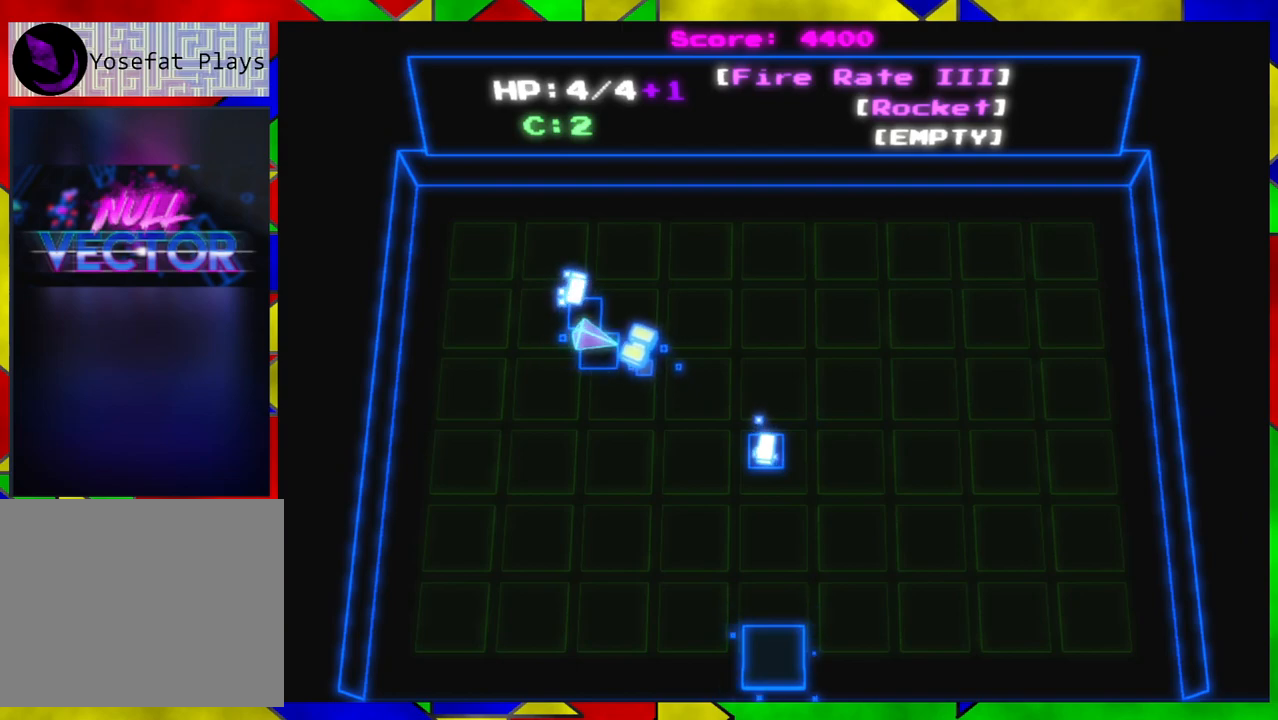
{"buttons": [], "left_stick": "right", "right_stick": "center", "events": []}
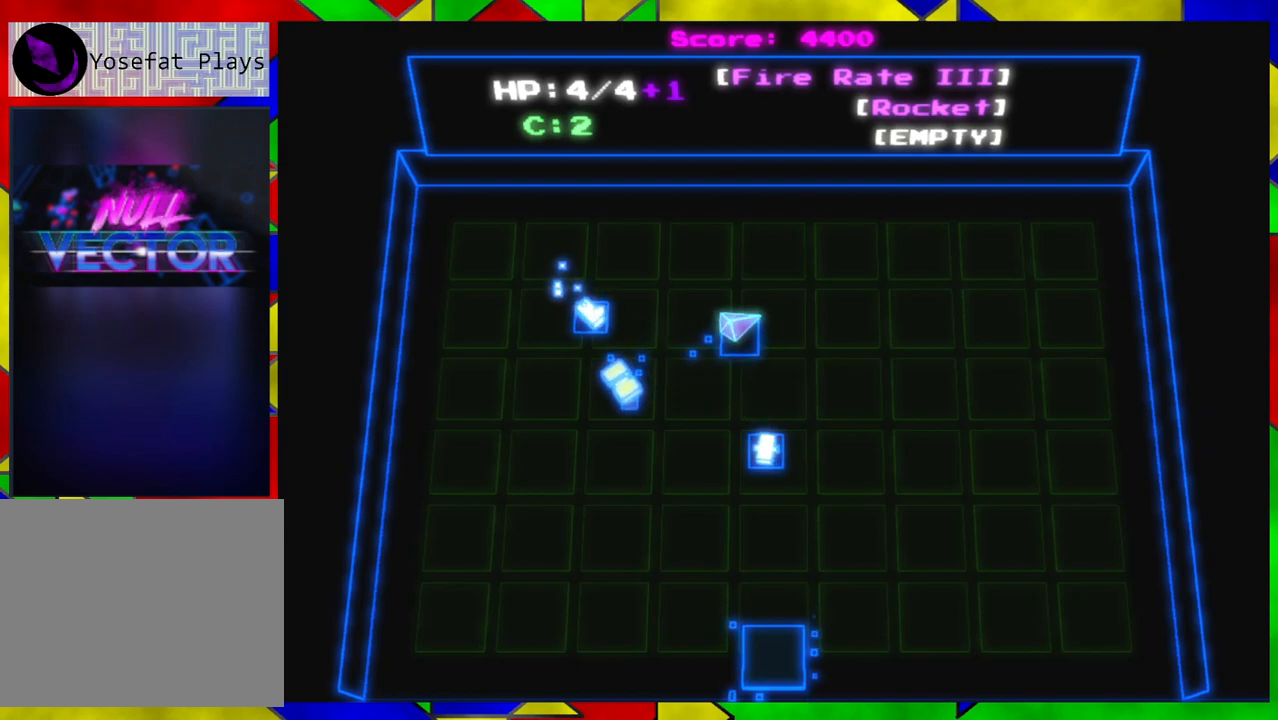
{"buttons": ["A"], "left_stick": "center", "right_stick": "center", "events": [[17, "left_stick", "center"], [450, "A", "down"]]}
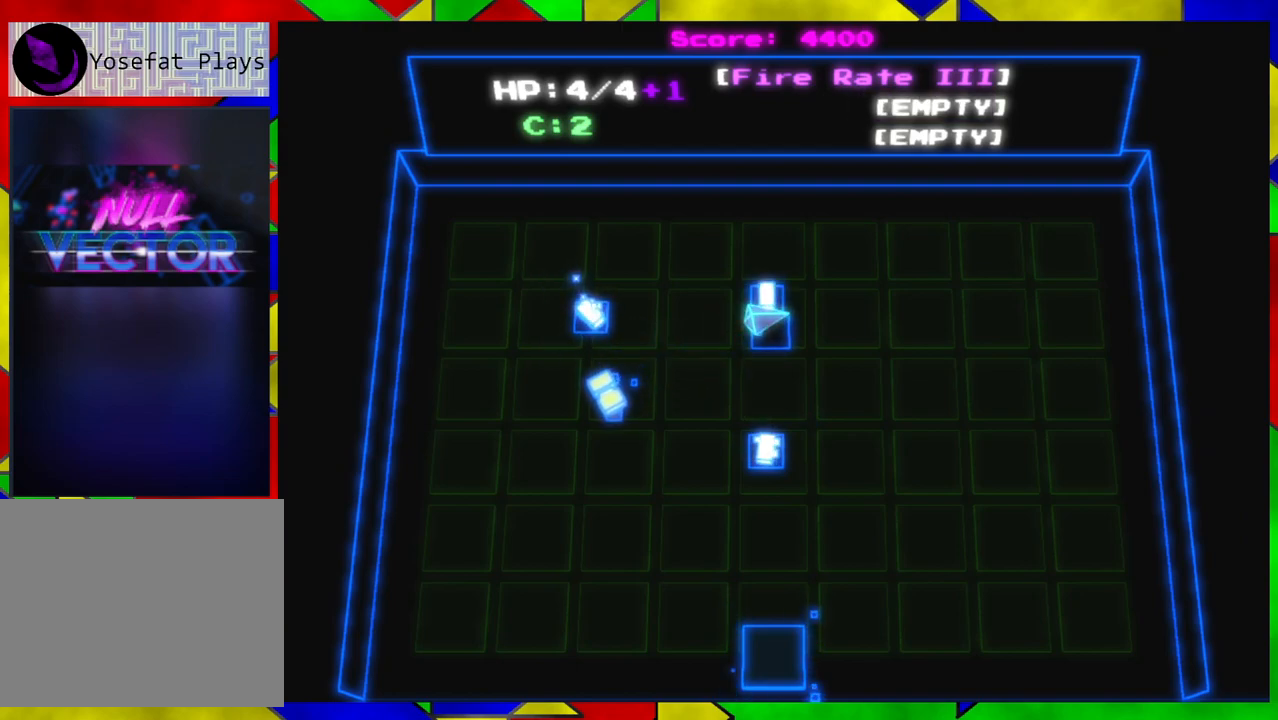
{"buttons": [], "left_stick": "center", "right_stick": "center", "events": [[33, "A", "up"]]}
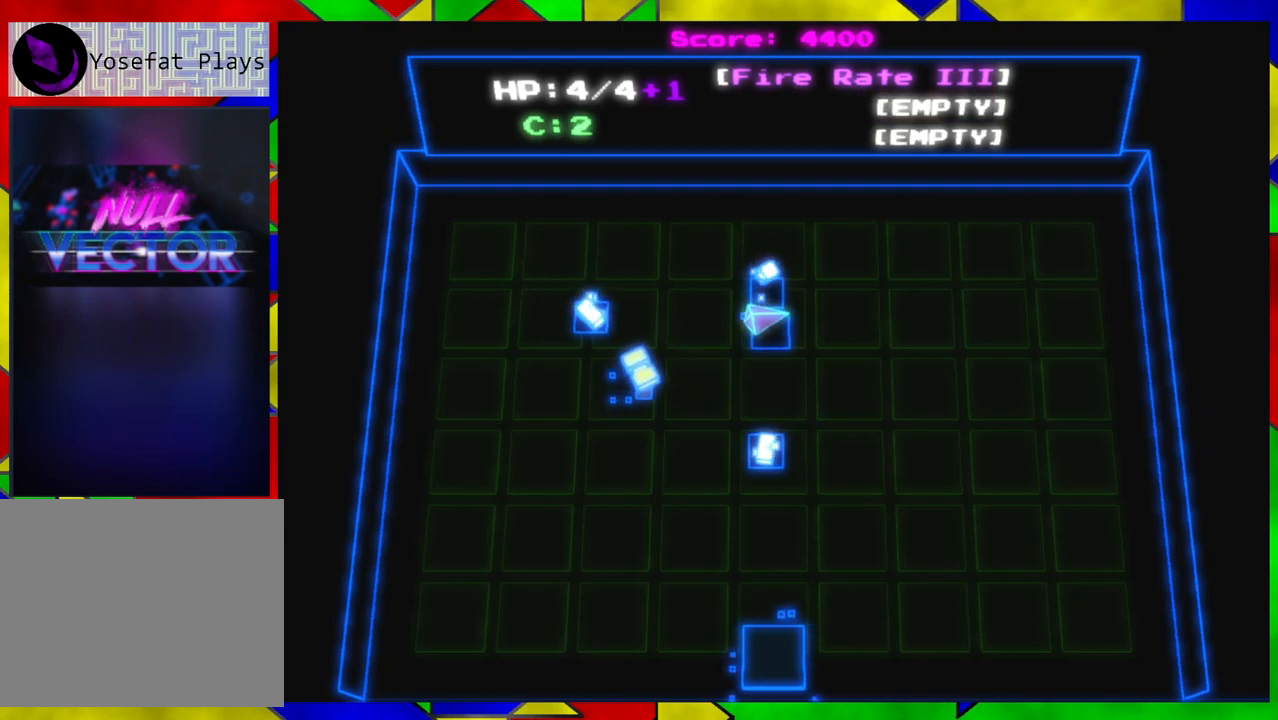
{"buttons": [], "left_stick": "down", "right_stick": "center", "events": [[233, "left_stick", "down-right"], [283, "left_stick", "down"]]}
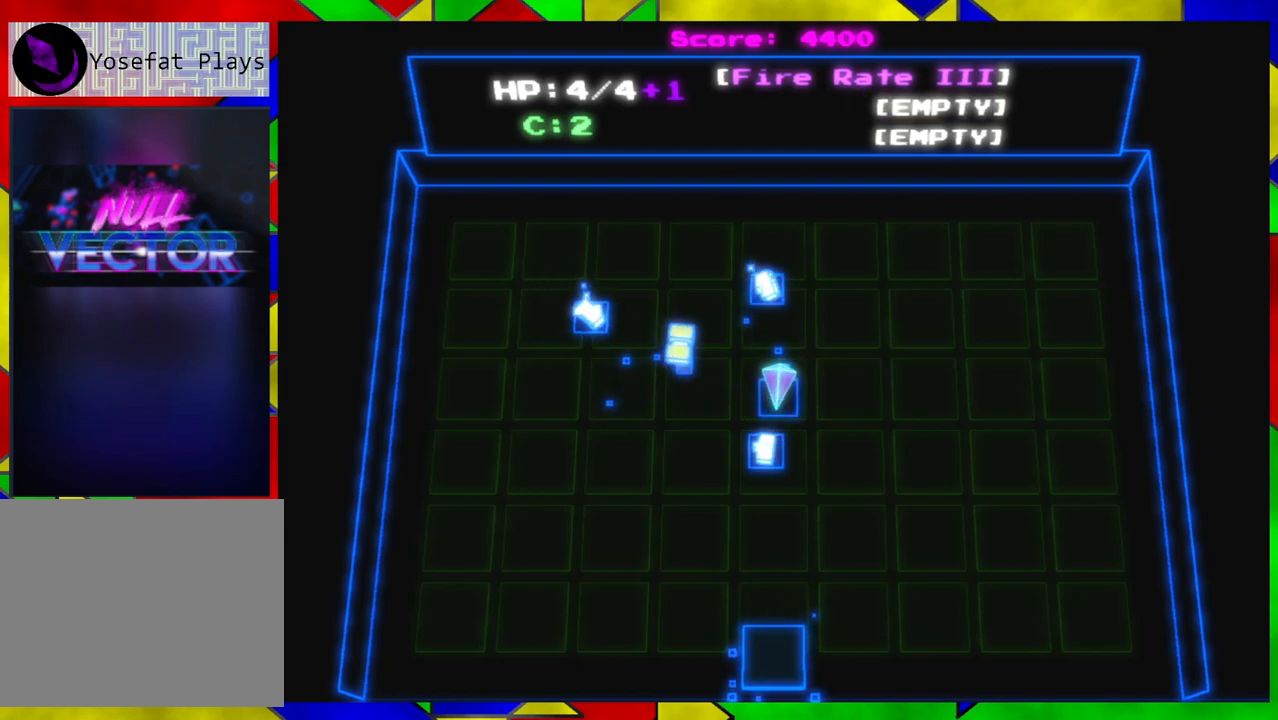
{"buttons": [], "left_stick": "center", "right_stick": "center", "events": [[183, "left_stick", "center"]]}
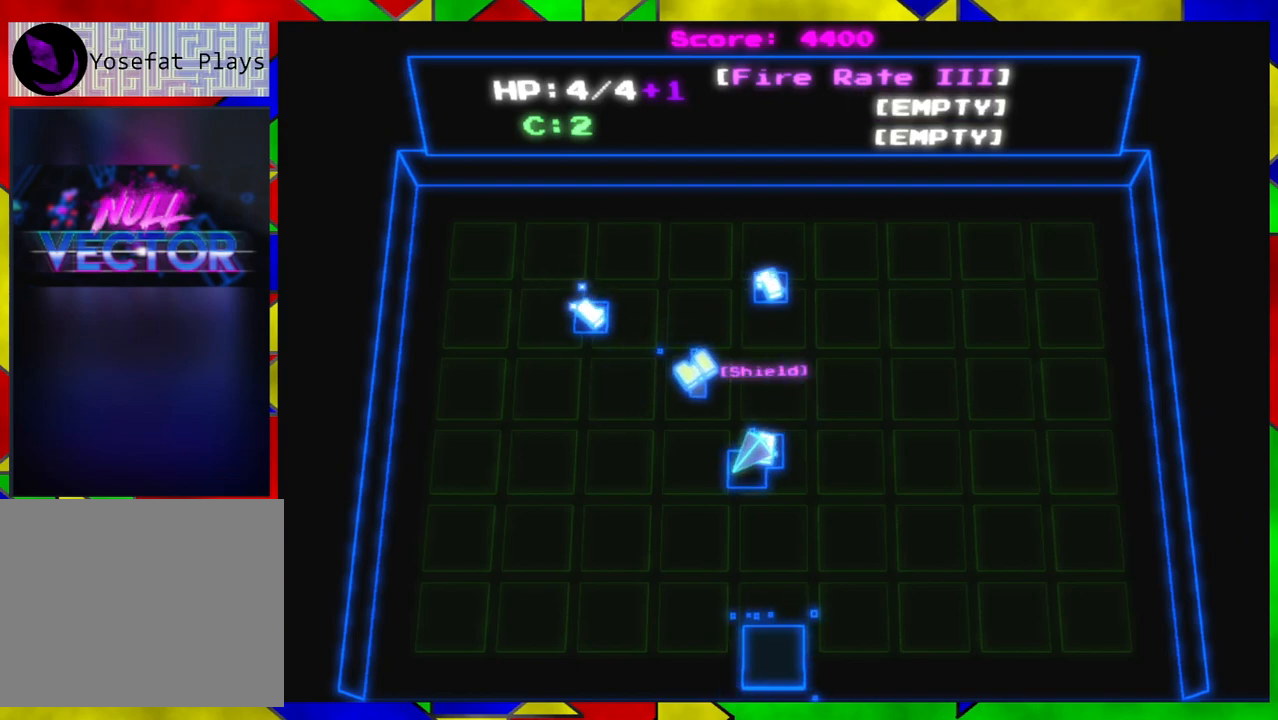
{"buttons": [], "left_stick": "center", "right_stick": "center", "events": [[267, "B", "down"], [400, "B", "up"]]}
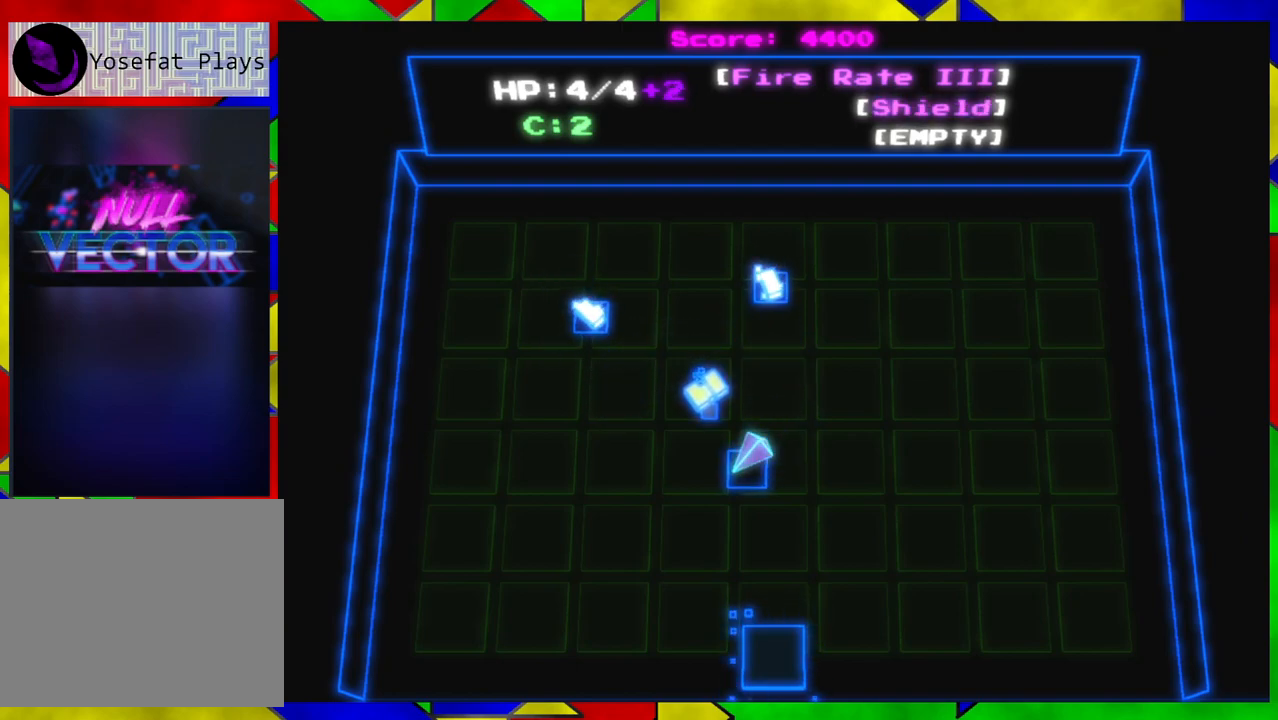
{"buttons": [], "left_stick": "up", "right_stick": "center", "events": [[100, "left_stick", "right"], [200, "left_stick", "up-right"], [317, "left_stick", "up"]]}
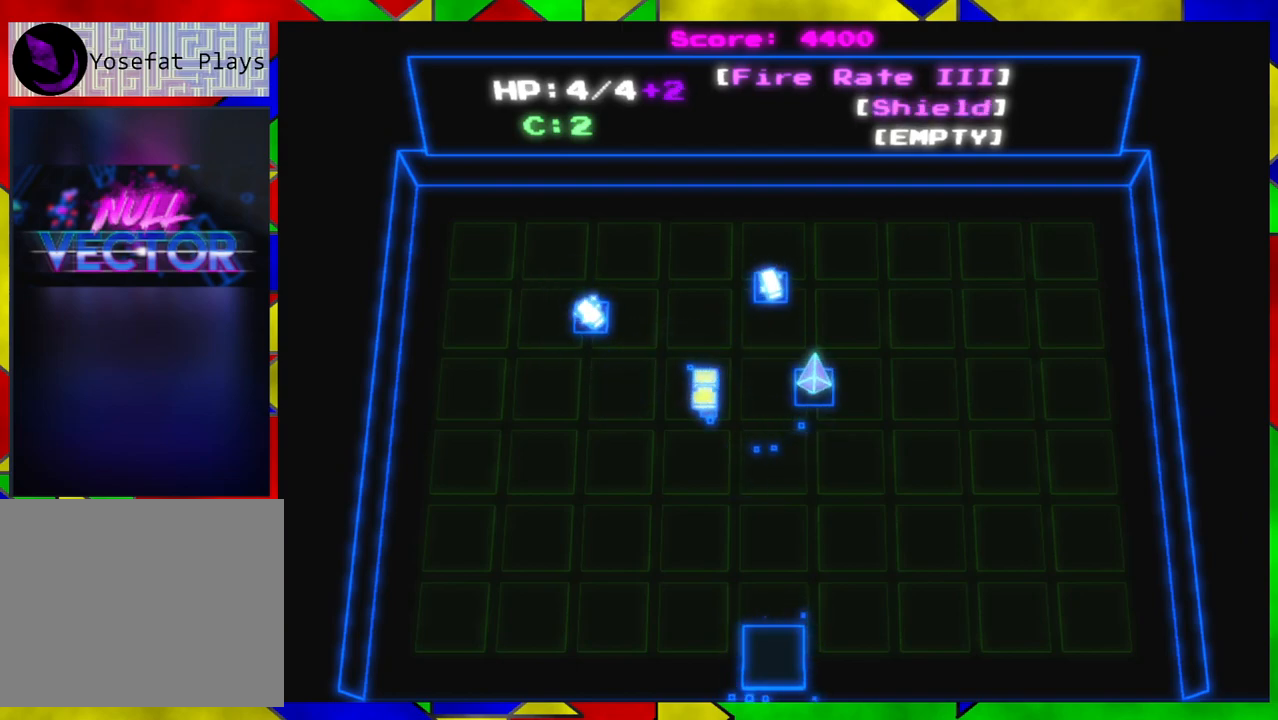
{"buttons": [], "left_stick": "center", "right_stick": "center", "events": [[67, "left_stick", "up-left"], [333, "left_stick", "center"]]}
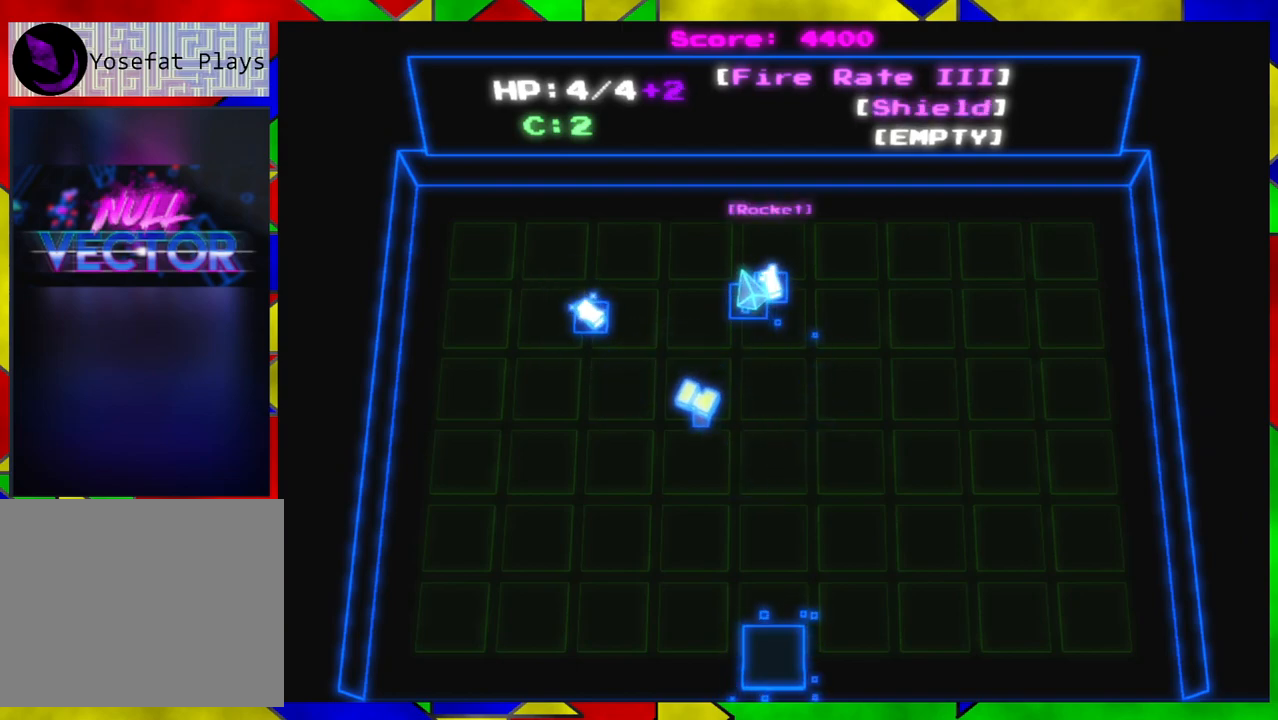
{"buttons": [], "left_stick": "center", "right_stick": "center", "events": []}
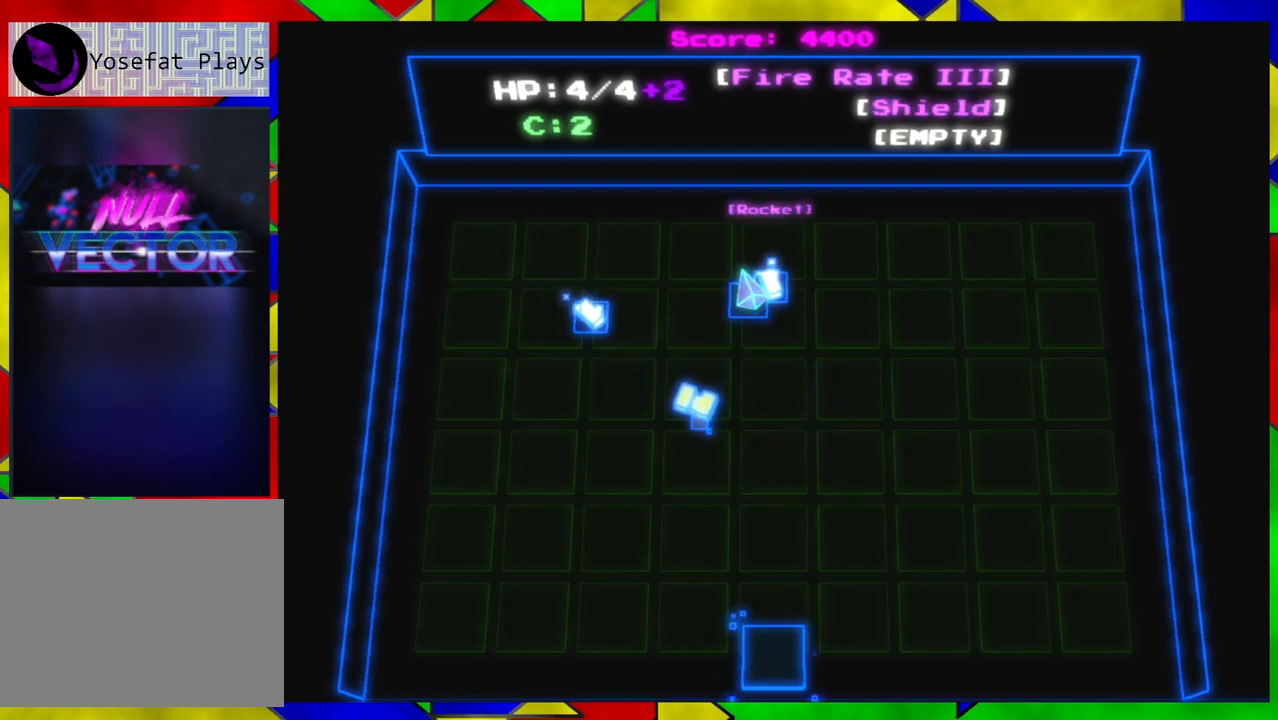
{"buttons": [], "left_stick": "left", "right_stick": "center", "events": [[33, "left_stick", "left"]]}
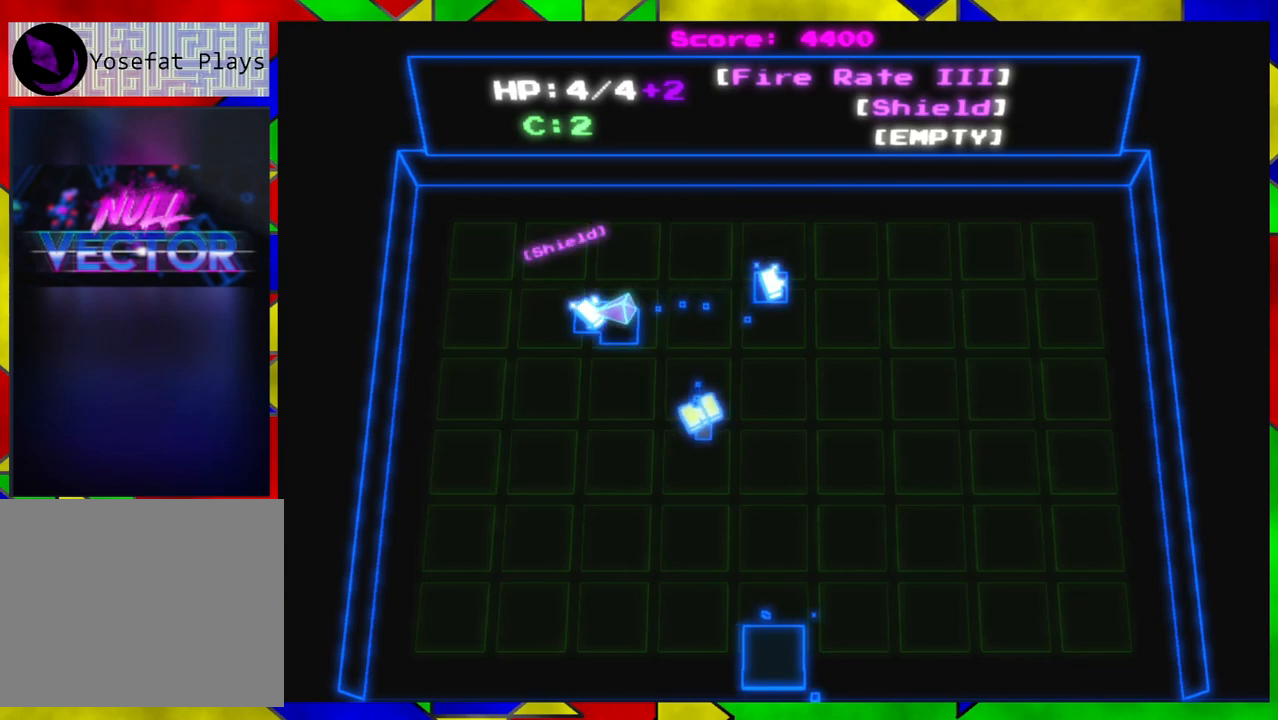
{"buttons": [], "left_stick": "center", "right_stick": "center", "events": [[67, "left_stick", "center"]]}
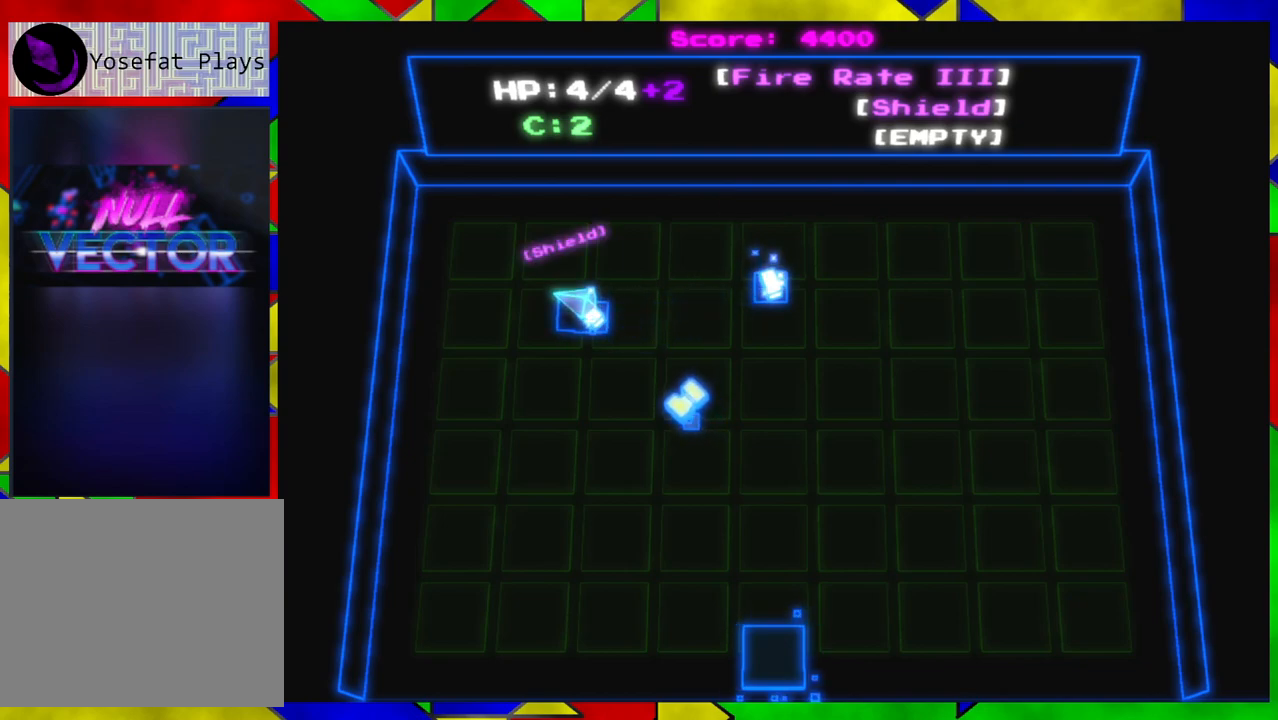
{"buttons": [], "left_stick": "center", "right_stick": "center", "events": [[333, "B", "down"], [467, "B", "up"]]}
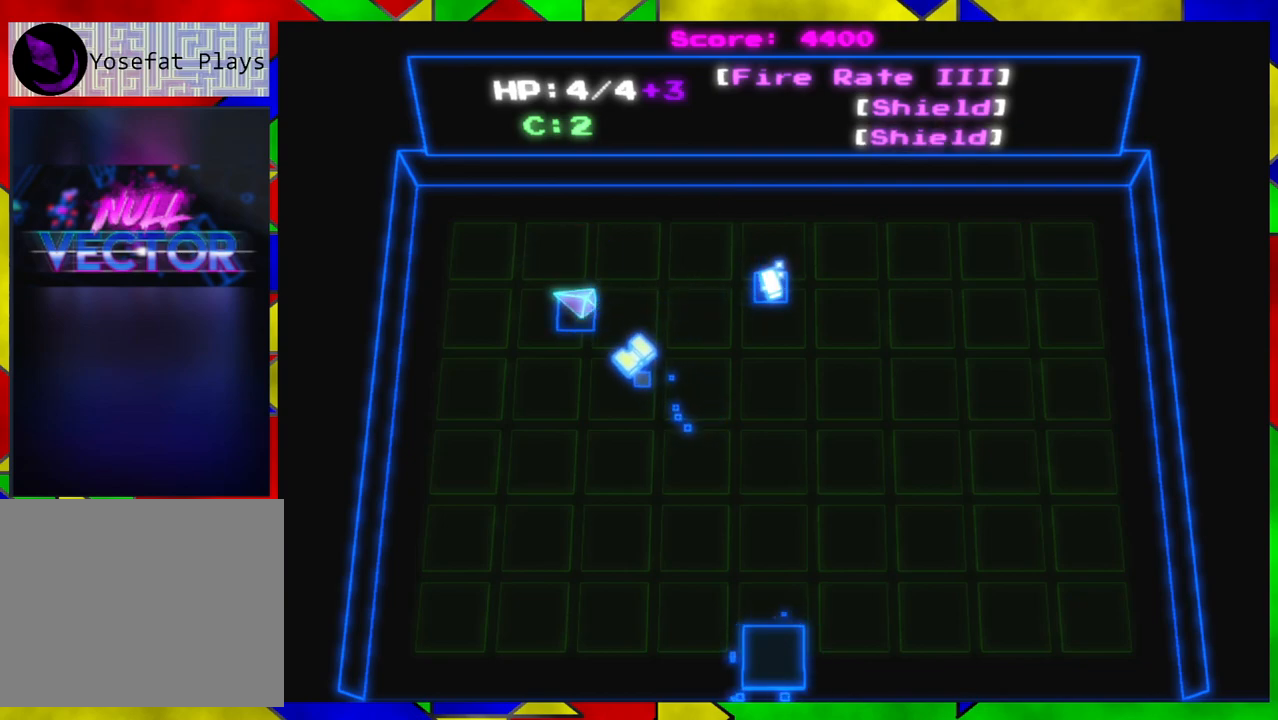
{"buttons": [], "left_stick": "right", "right_stick": "right", "events": [[267, "left_stick", "down-right"], [333, "left_stick", "right"], [417, "right_stick", "right"]]}
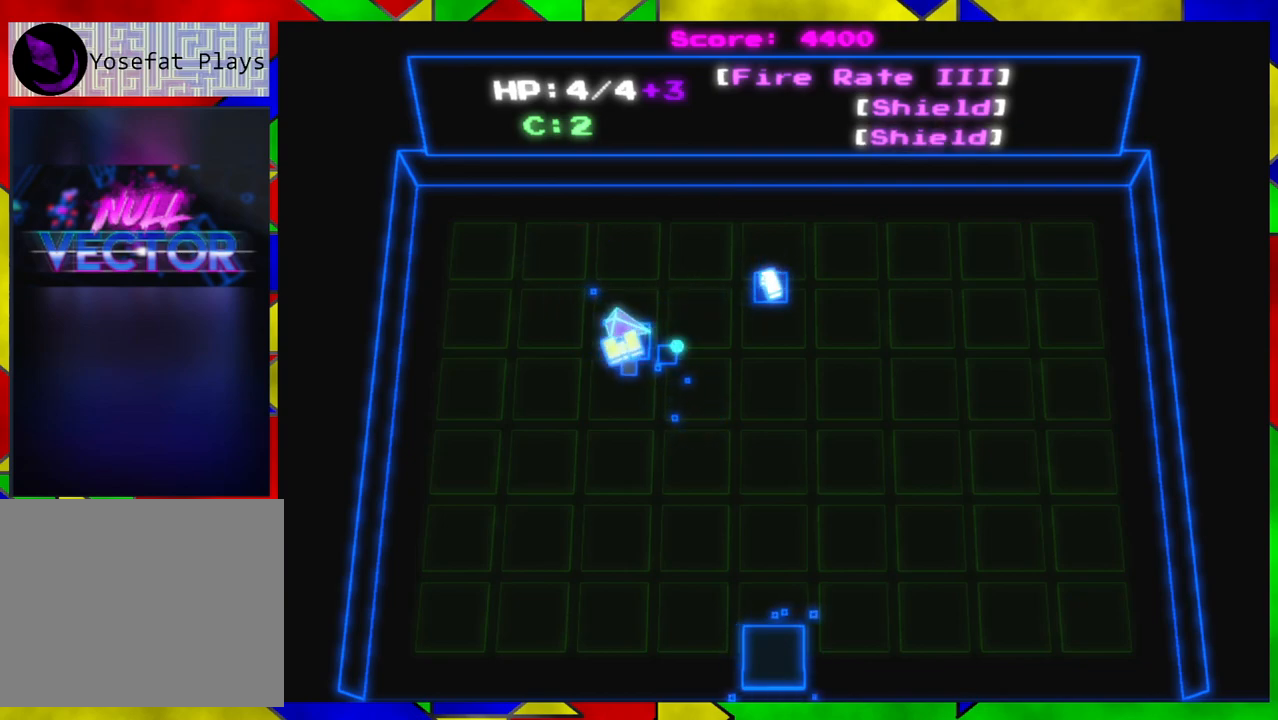
{"buttons": [], "left_stick": "center", "right_stick": "up-right", "events": [[17, "left_stick", "center"], [150, "right_stick", "up-right"]]}
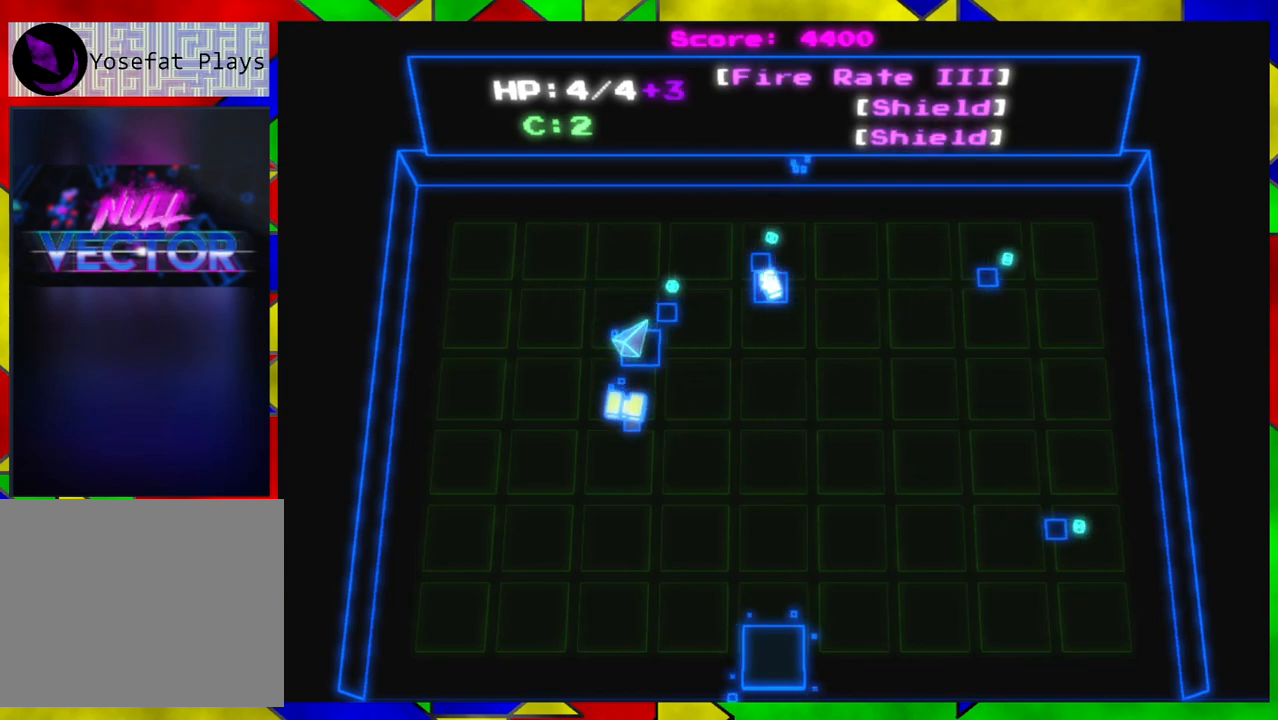
{"buttons": [], "left_stick": "down-right", "right_stick": "right", "events": [[117, "left_stick", "down-right"], [183, "left_stick", "right"], [300, "left_stick", "down-right"], [317, "right_stick", "right"]]}
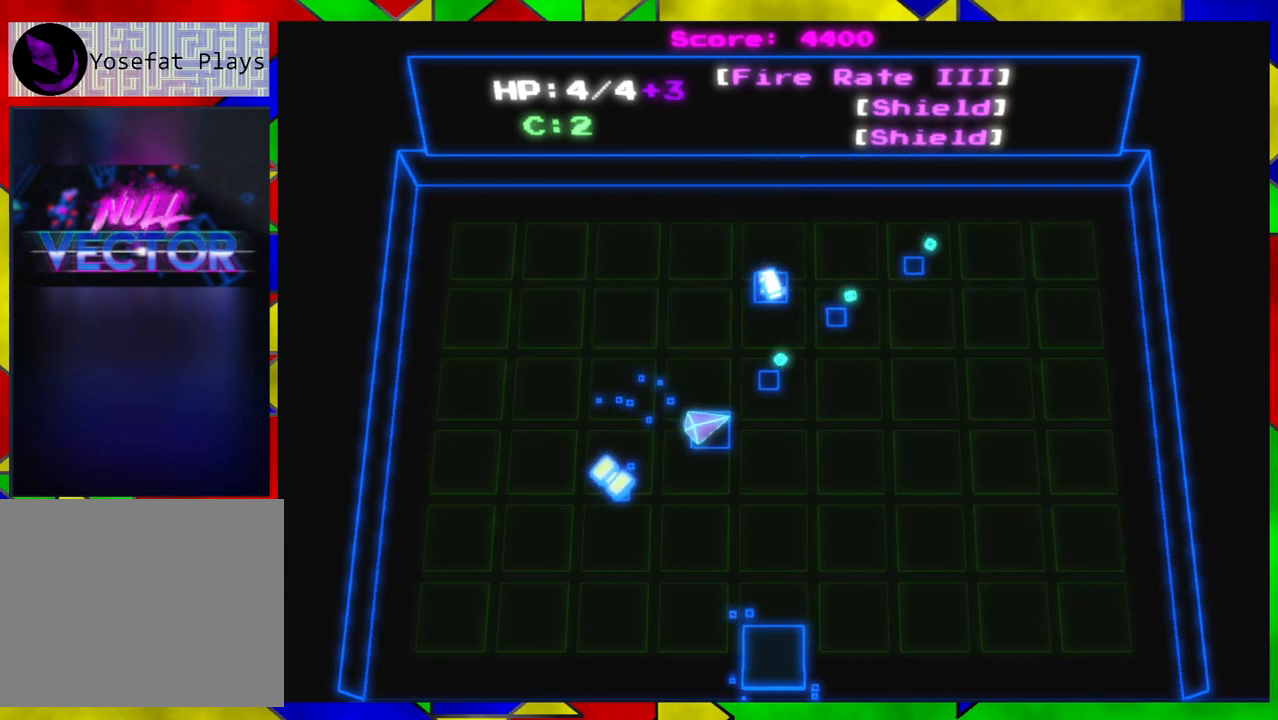
{"buttons": [], "left_stick": "down", "right_stick": "center", "events": [[117, "left_stick", "down"], [383, "right_stick", "center"]]}
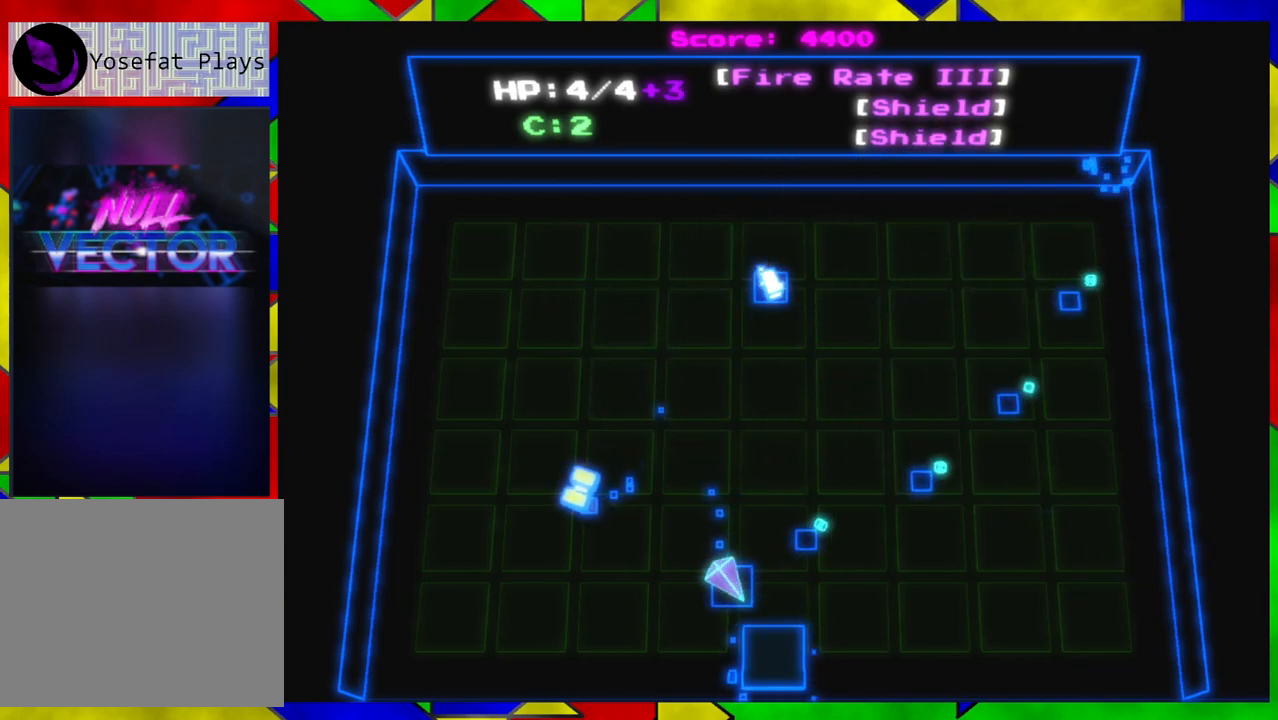
{"buttons": [], "left_stick": "center", "right_stick": "center", "events": [[133, "left_stick", "down-right"], [383, "left_stick", "center"]]}
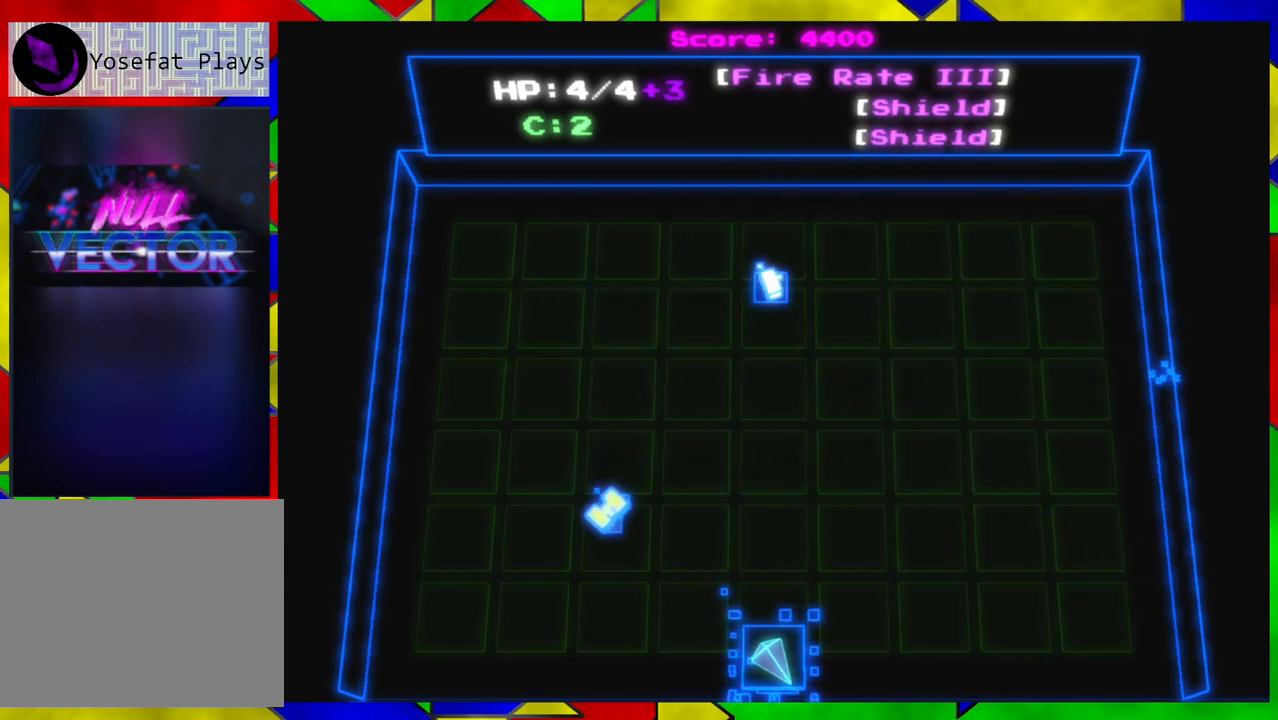
{"buttons": ["B"], "left_stick": "center", "right_stick": "center", "events": [[450, "B", "down"]]}
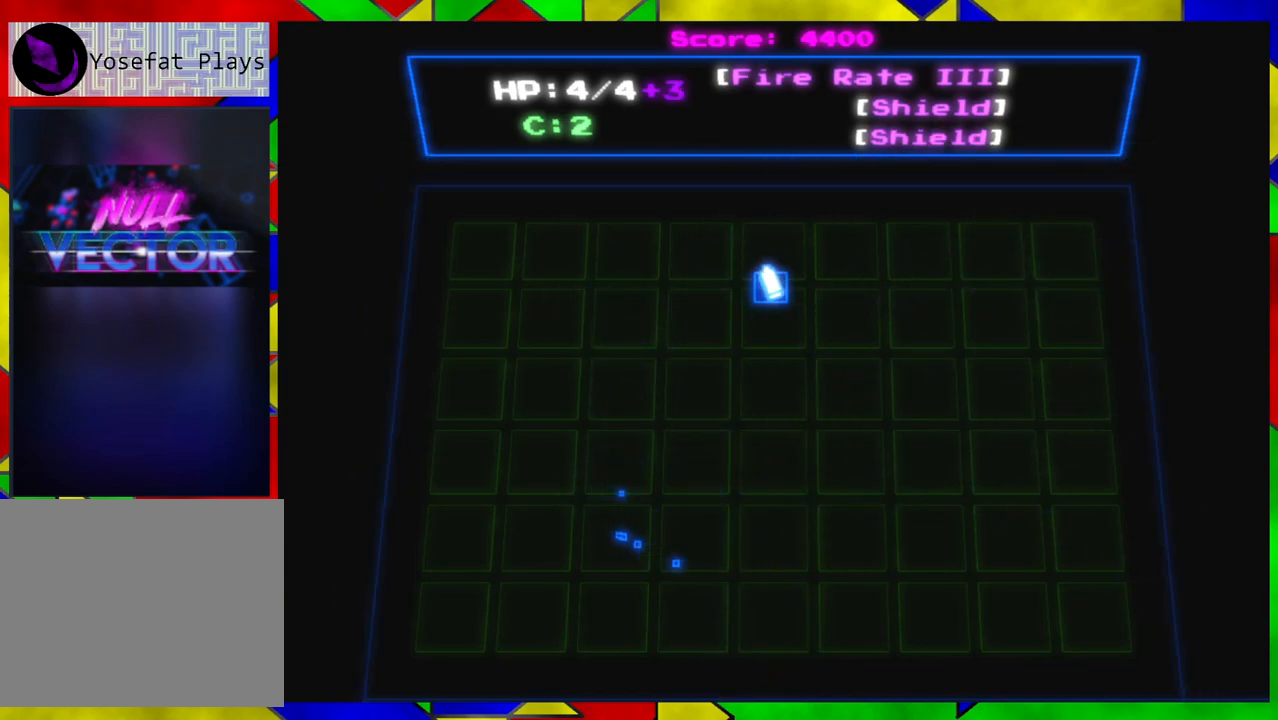
{"buttons": [], "left_stick": "down-right", "right_stick": "center", "events": [[67, "B", "up"], [350, "left_stick", "down-right"]]}
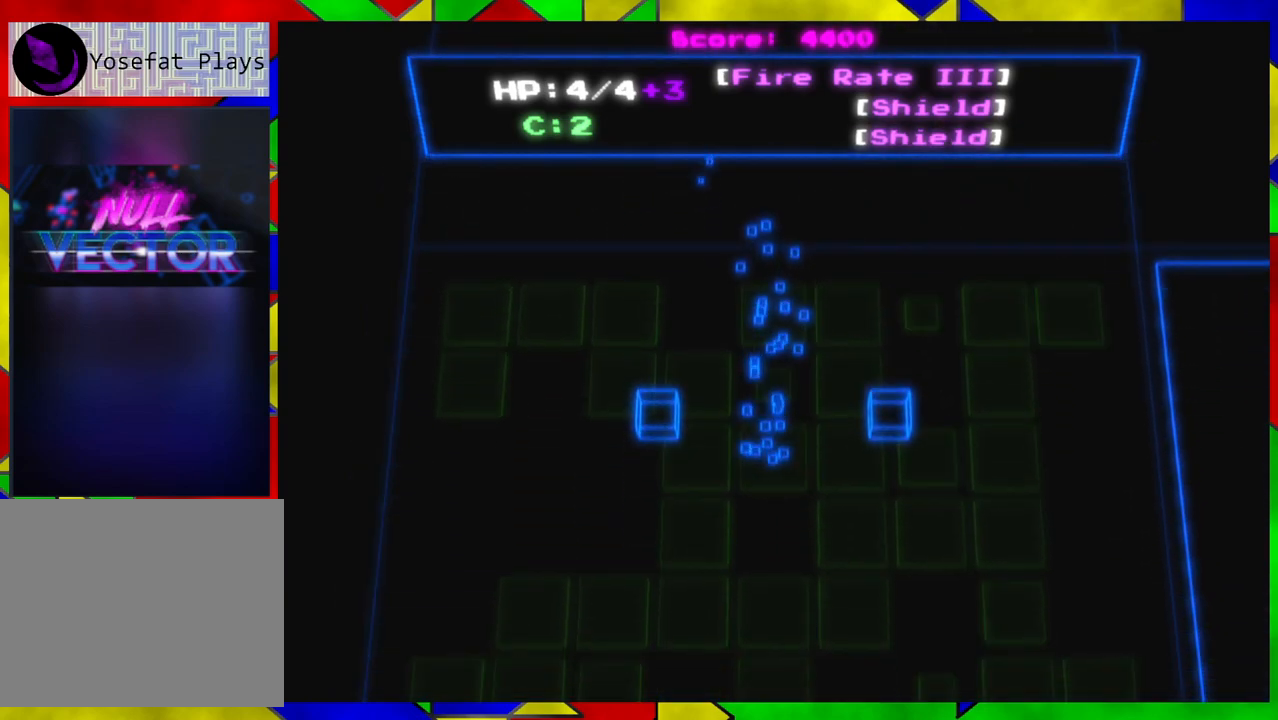
{"buttons": [], "left_stick": "down-right", "right_stick": "center", "events": []}
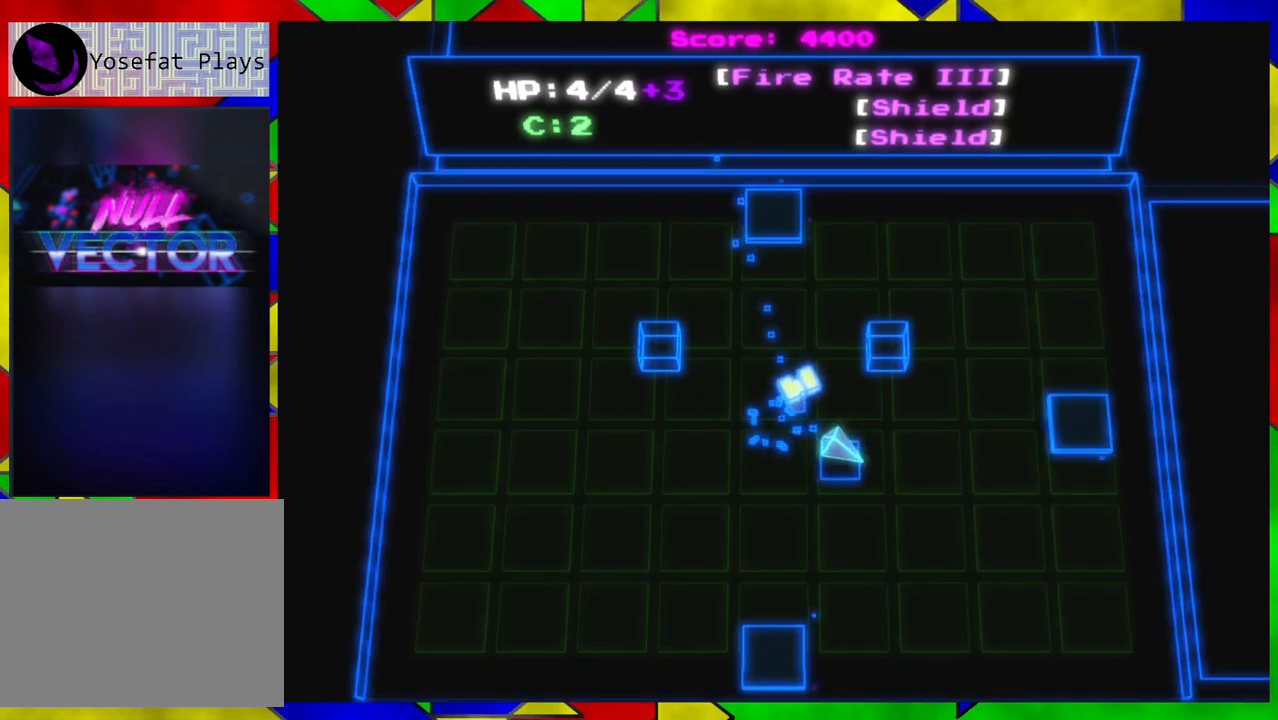
{"buttons": [], "left_stick": "up-right", "right_stick": "center", "events": [[133, "left_stick", "right"], [333, "left_stick", "up-right"]]}
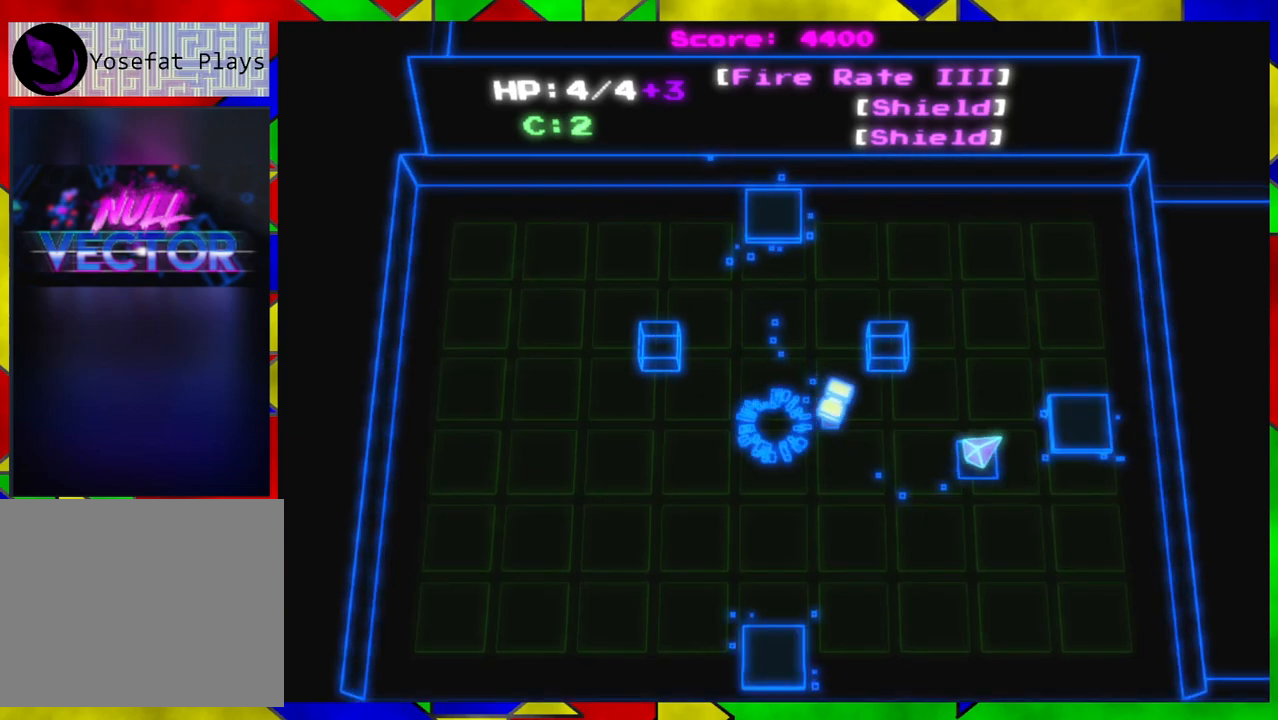
{"buttons": [], "left_stick": "center", "right_stick": "center", "events": [[150, "left_stick", "right"], [333, "B", "down"], [433, "left_stick", "center"], [450, "B", "up"]]}
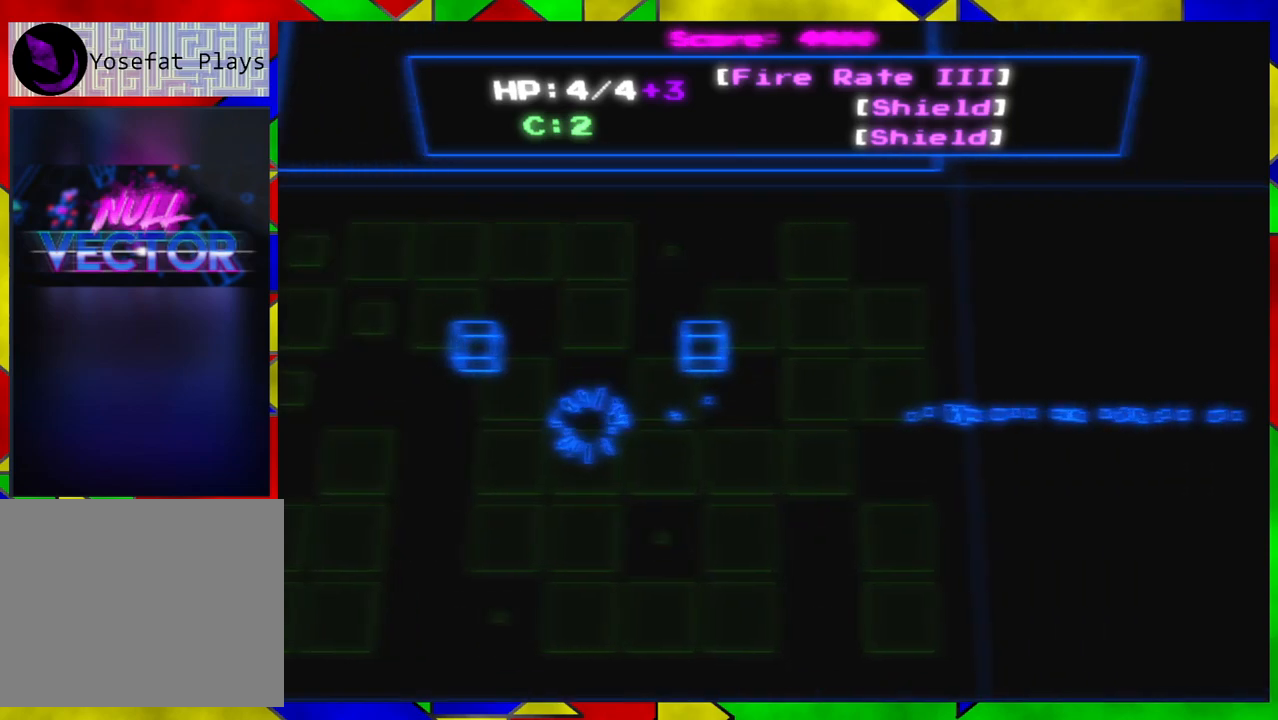
{"buttons": [], "left_stick": "center", "right_stick": "center", "events": []}
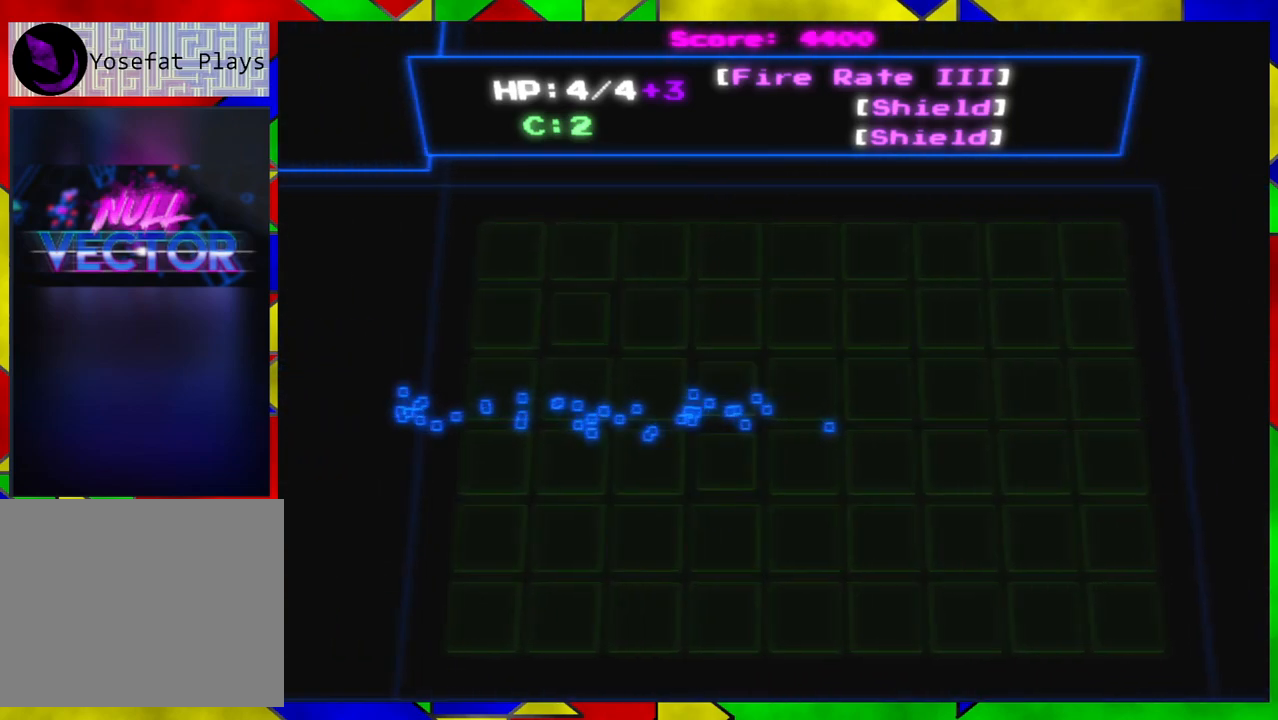
{"buttons": [], "left_stick": "down", "right_stick": "center", "events": [[83, "left_stick", "right"], [467, "left_stick", "down"]]}
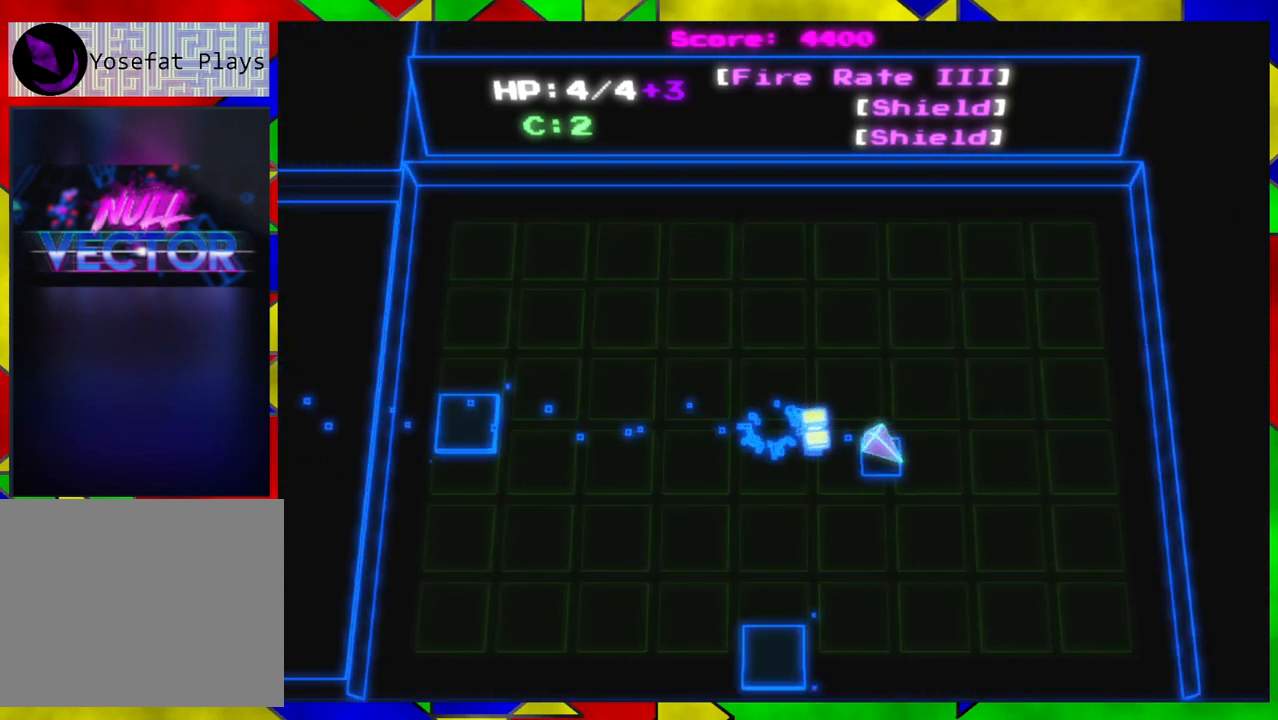
{"buttons": [], "left_stick": "down", "right_stick": "center", "events": [[100, "left_stick", "down-left"], [483, "left_stick", "down"]]}
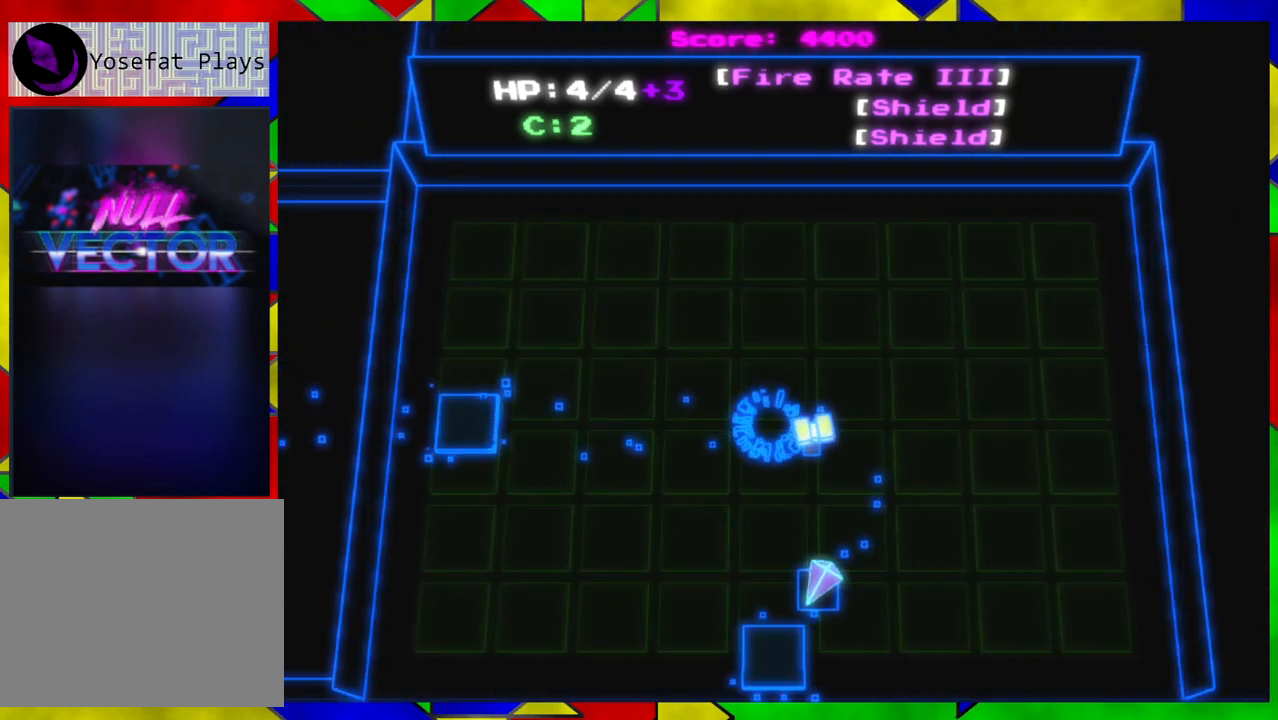
{"buttons": [], "left_stick": "center", "right_stick": "center", "events": [[100, "left_stick", "down-left"], [267, "B", "down"], [300, "left_stick", "center"], [383, "B", "up"]]}
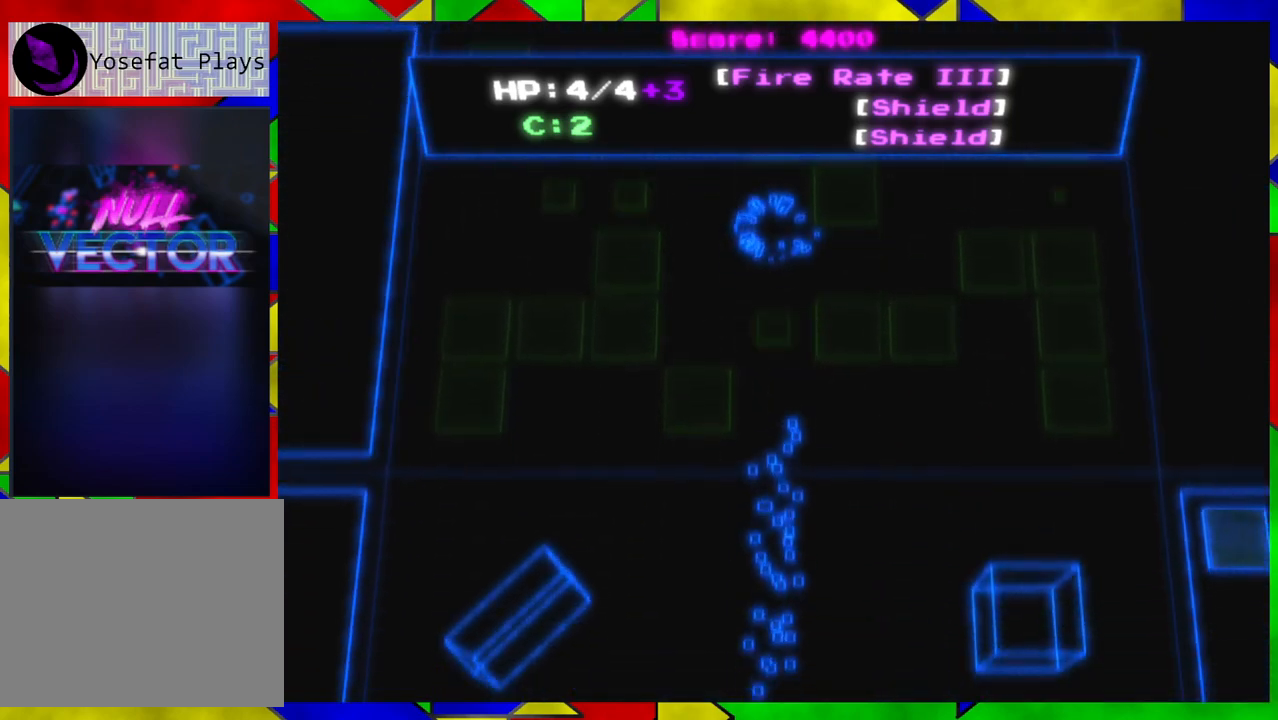
{"buttons": [], "left_stick": "center", "right_stick": "center", "events": []}